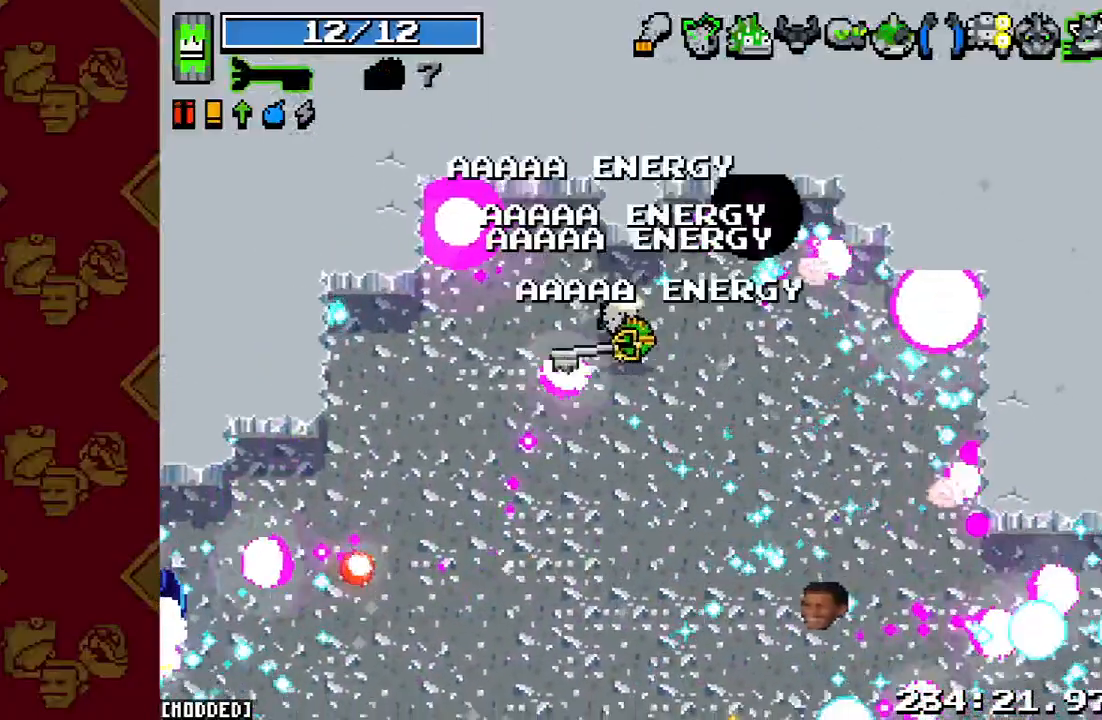
Gameplay with a controller (PlayStation layout); each line is a JSON object with the inputs held at the frame after it. "events" lists button and stick changes between this image and that frame as [ms after this image, input, new state], when the widget could be followed in between. Not read: L3 R3.
{"buttons": [], "left_stick": "up-left", "right_stick": "down-right", "events": [[100, "left_stick", "right"], [267, "left_stick", "center"], [400, "left_stick", "up-left"]]}
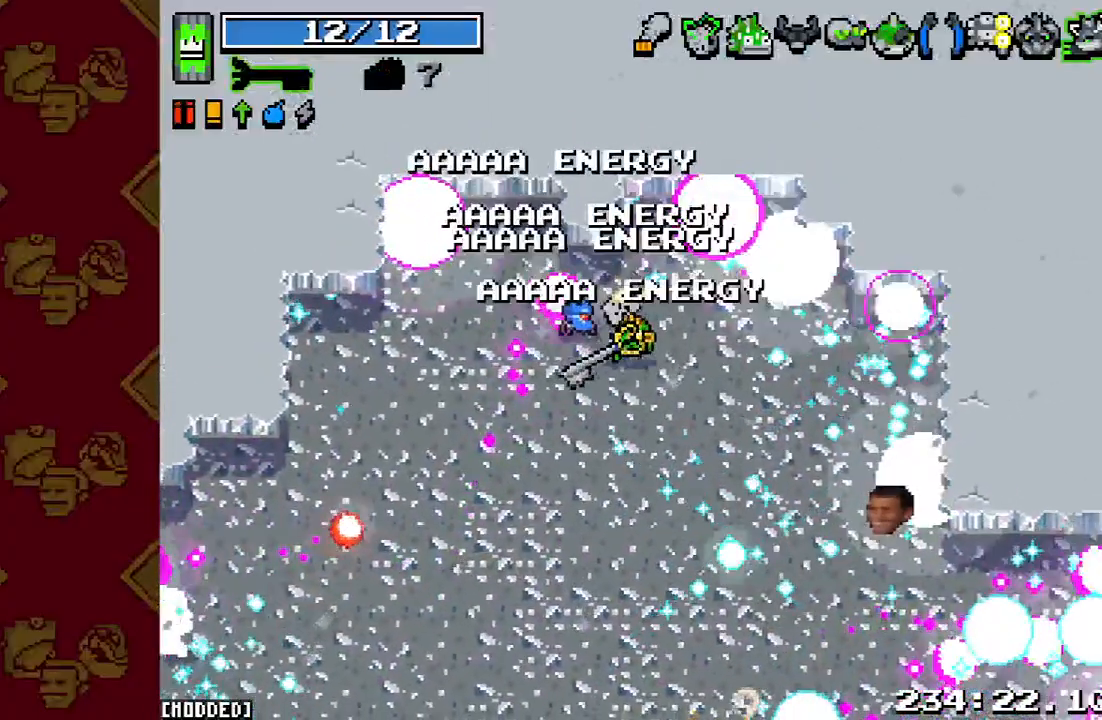
{"buttons": [], "left_stick": "left", "right_stick": "down-left", "events": [[133, "left_stick", "center"], [233, "right_stick", "down"], [300, "left_stick", "left"], [400, "right_stick", "down-left"]]}
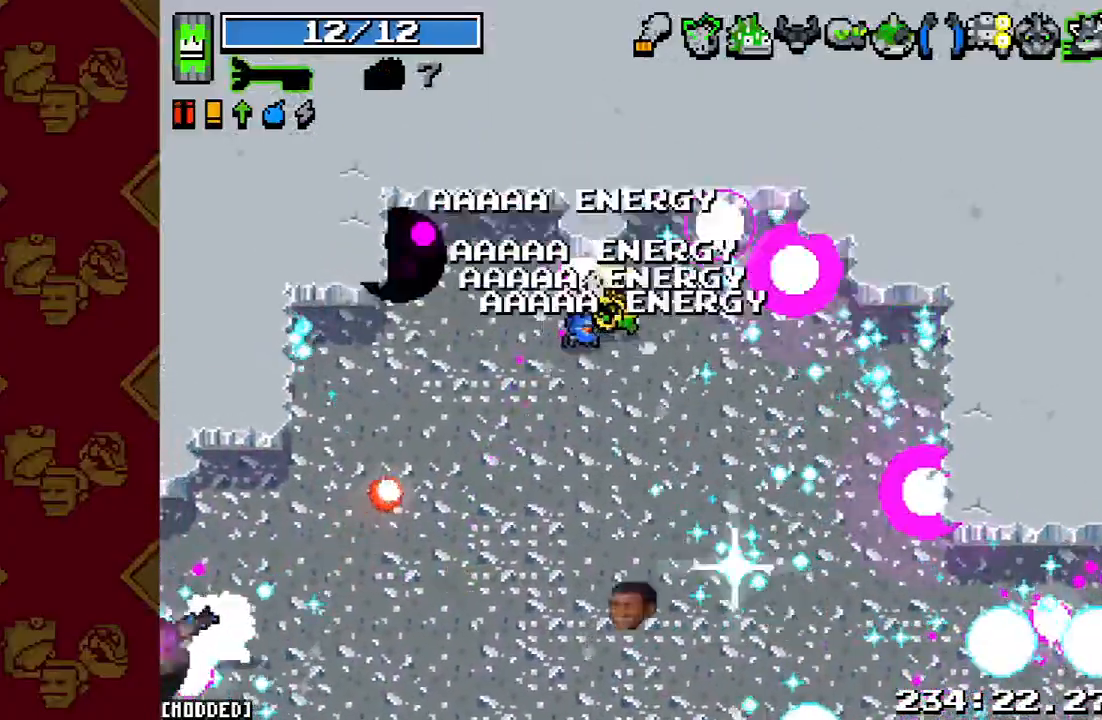
{"buttons": [], "left_stick": "right", "right_stick": "down", "events": [[33, "R2", "down"], [100, "left_stick", "center"], [167, "left_stick", "right"], [233, "R2", "up"], [400, "right_stick", "down"]]}
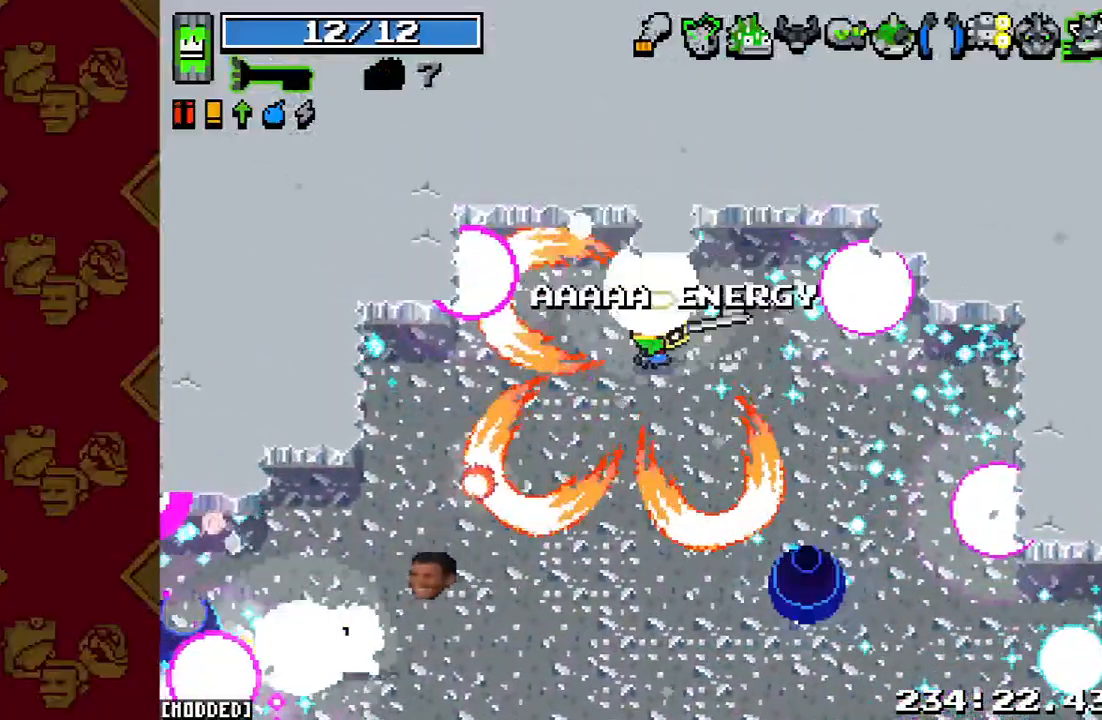
{"buttons": [], "left_stick": "center", "right_stick": "down", "events": [[167, "left_stick", "center"]]}
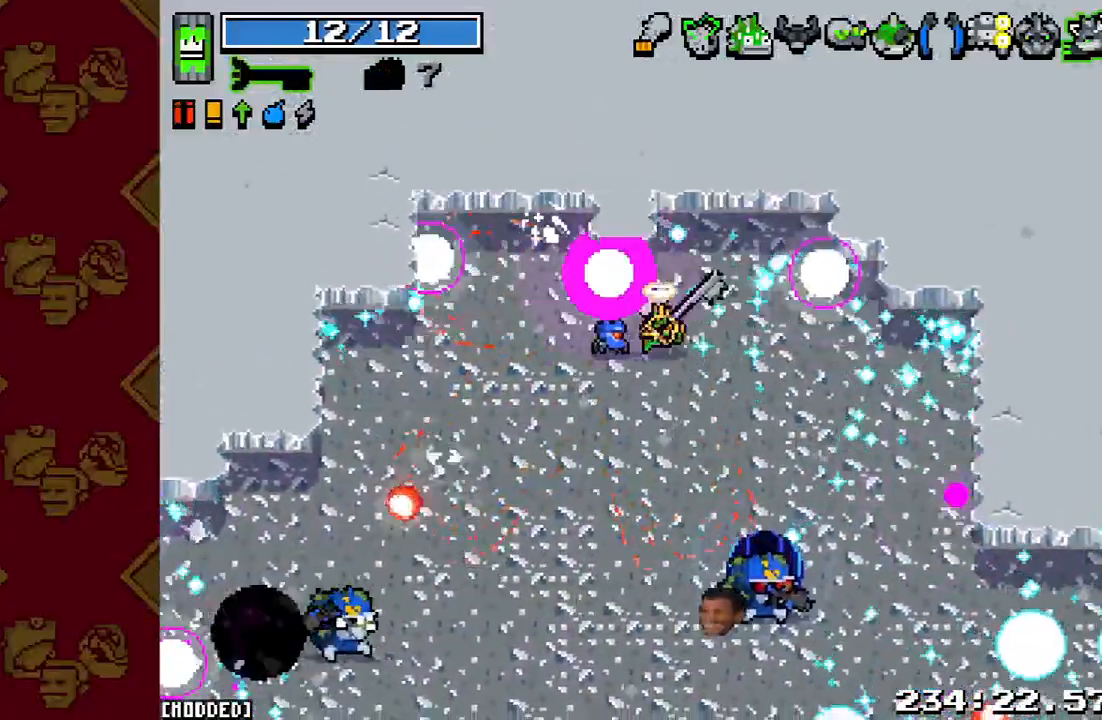
{"buttons": ["R2"], "left_stick": "center", "right_stick": "down-right", "events": [[200, "right_stick", "down-right"], [400, "R2", "down"]]}
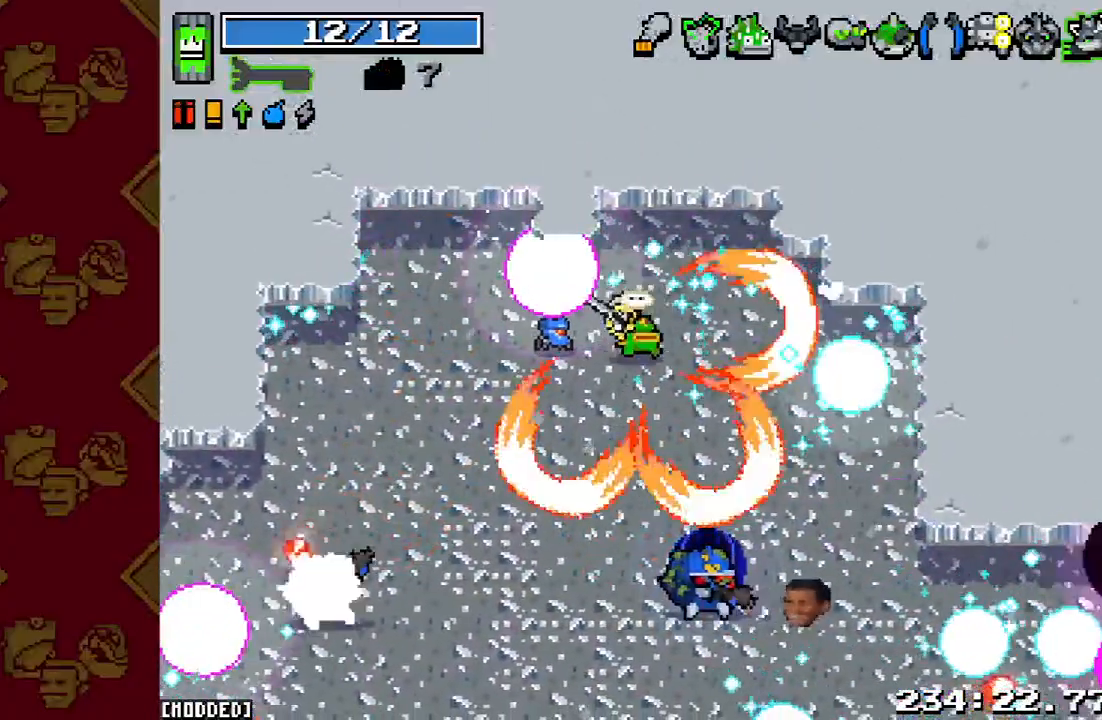
{"buttons": [], "left_stick": "left", "right_stick": "down-right", "events": [[100, "R2", "up"], [100, "left_stick", "left"]]}
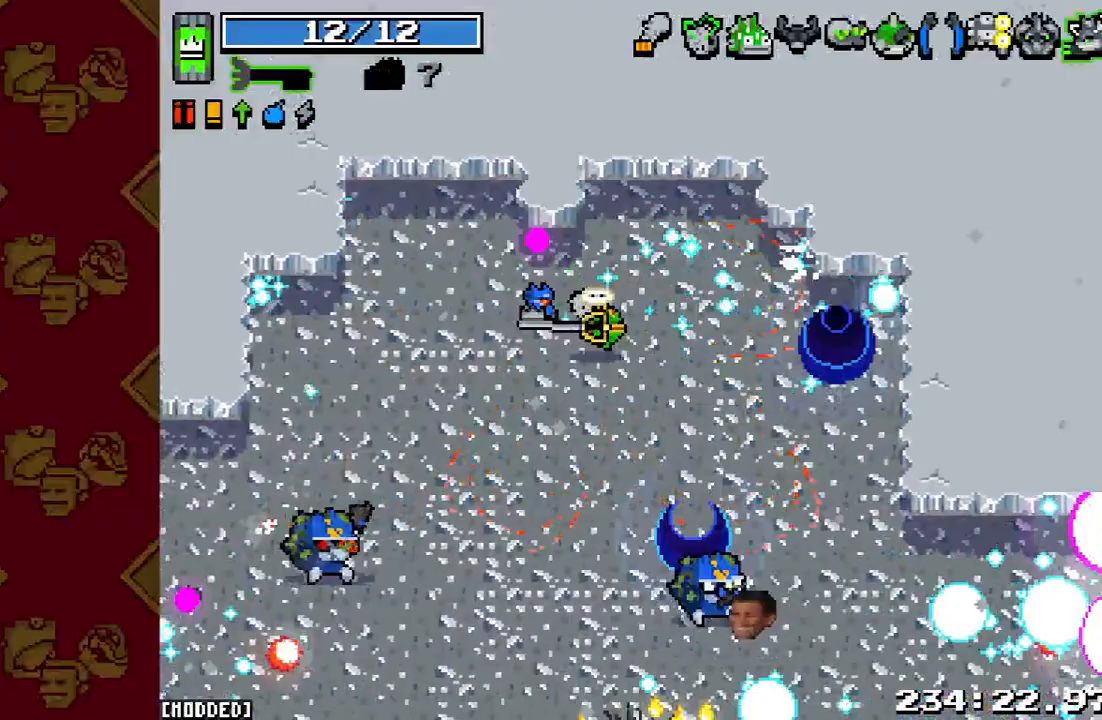
{"buttons": [], "left_stick": "right", "right_stick": "down-left", "events": [[67, "right_stick", "down"], [200, "right_stick", "down-left"], [267, "R2", "down"], [400, "left_stick", "center"], [467, "left_stick", "right"], [500, "R2", "up"]]}
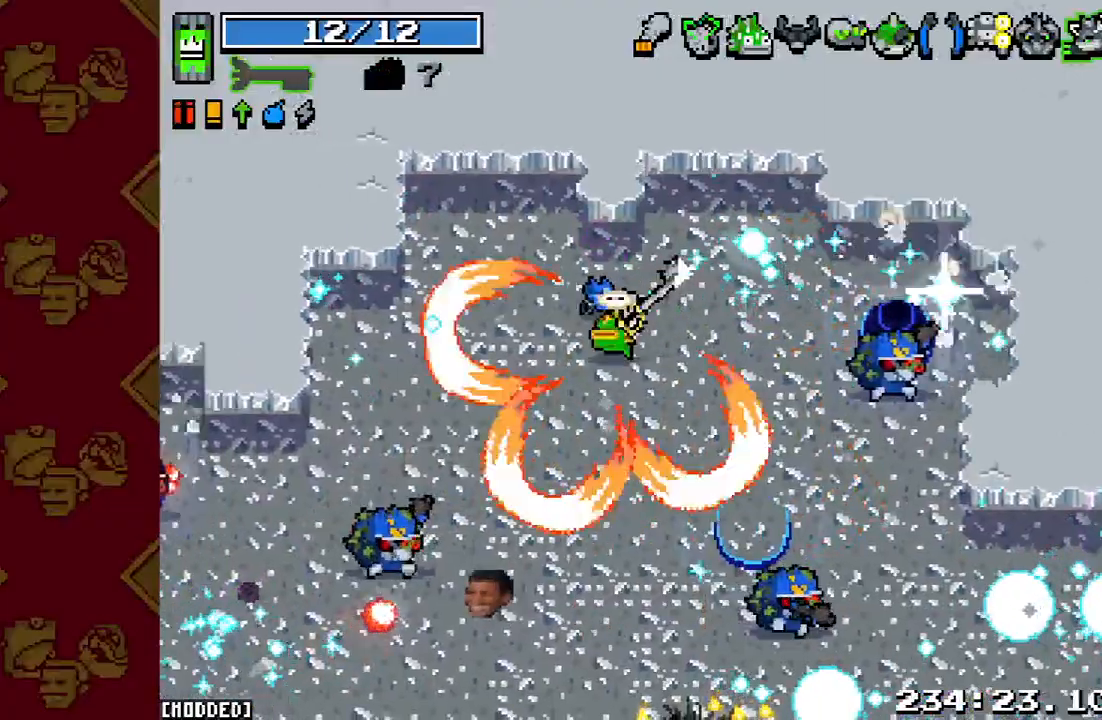
{"buttons": [], "left_stick": "up-right", "right_stick": "down", "events": [[400, "right_stick", "down"], [467, "left_stick", "up-right"]]}
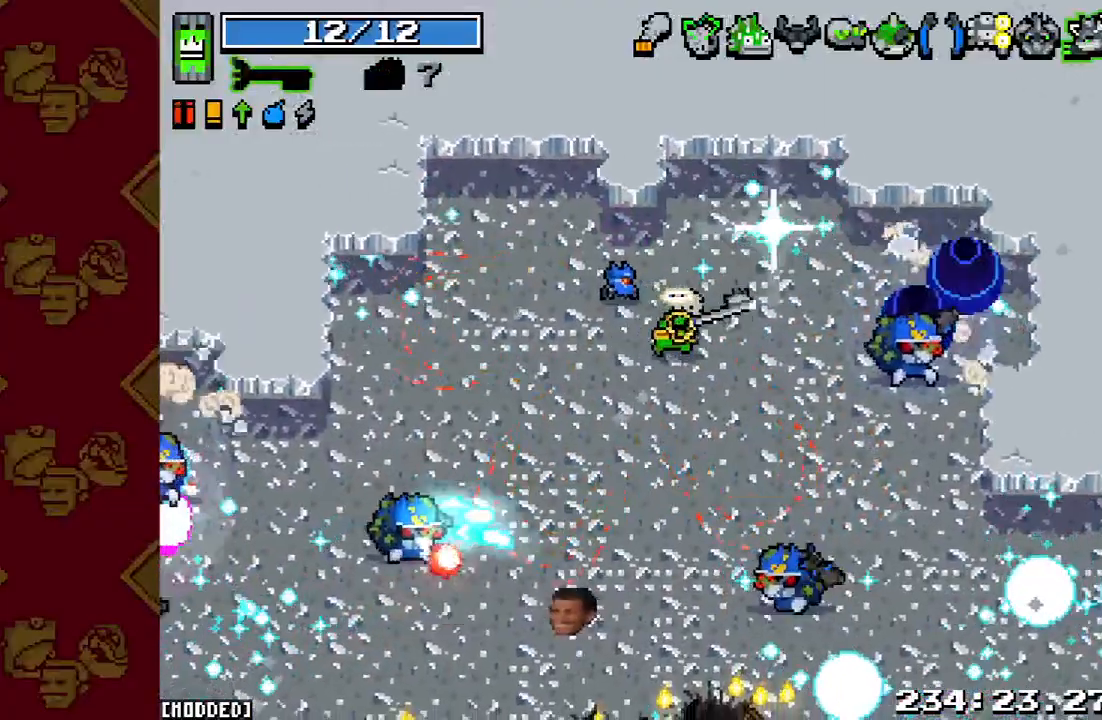
{"buttons": ["R2"], "left_stick": "up-left", "right_stick": "down-right", "events": [[33, "right_stick", "down-right"], [167, "R2", "down"], [233, "left_stick", "up-left"], [333, "R2", "up"], [500, "R2", "down"]]}
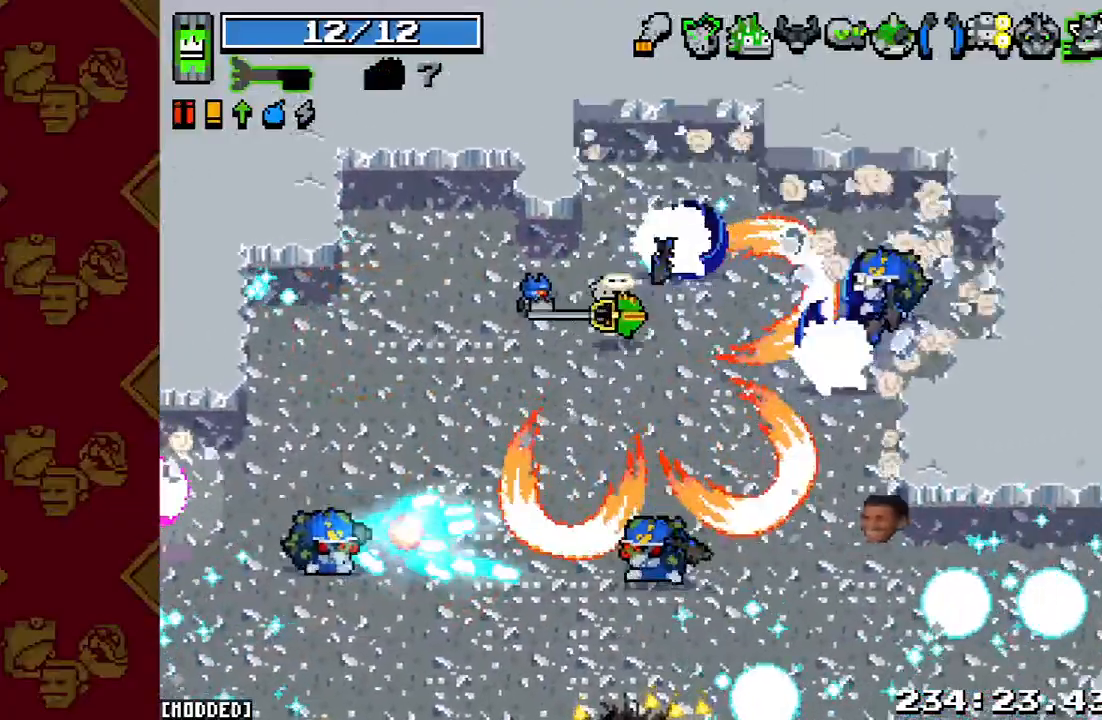
{"buttons": [], "left_stick": "up", "right_stick": "down-right", "events": [[67, "left_stick", "left"], [167, "R2", "up"], [233, "left_stick", "up-left"], [267, "R2", "down"], [433, "R2", "up"], [500, "left_stick", "up"]]}
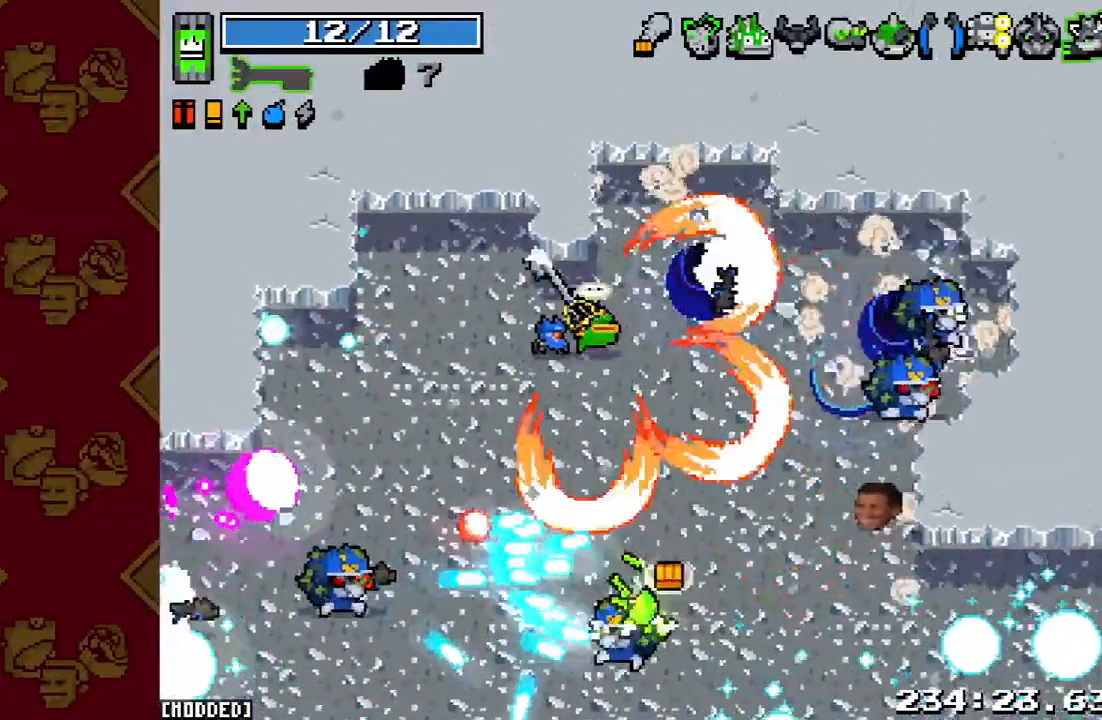
{"buttons": [], "left_stick": "up-right", "right_stick": "down-right", "events": [[33, "left_stick", "up-right"], [67, "R2", "down"], [200, "R2", "up"], [333, "R2", "down"], [467, "R2", "up"]]}
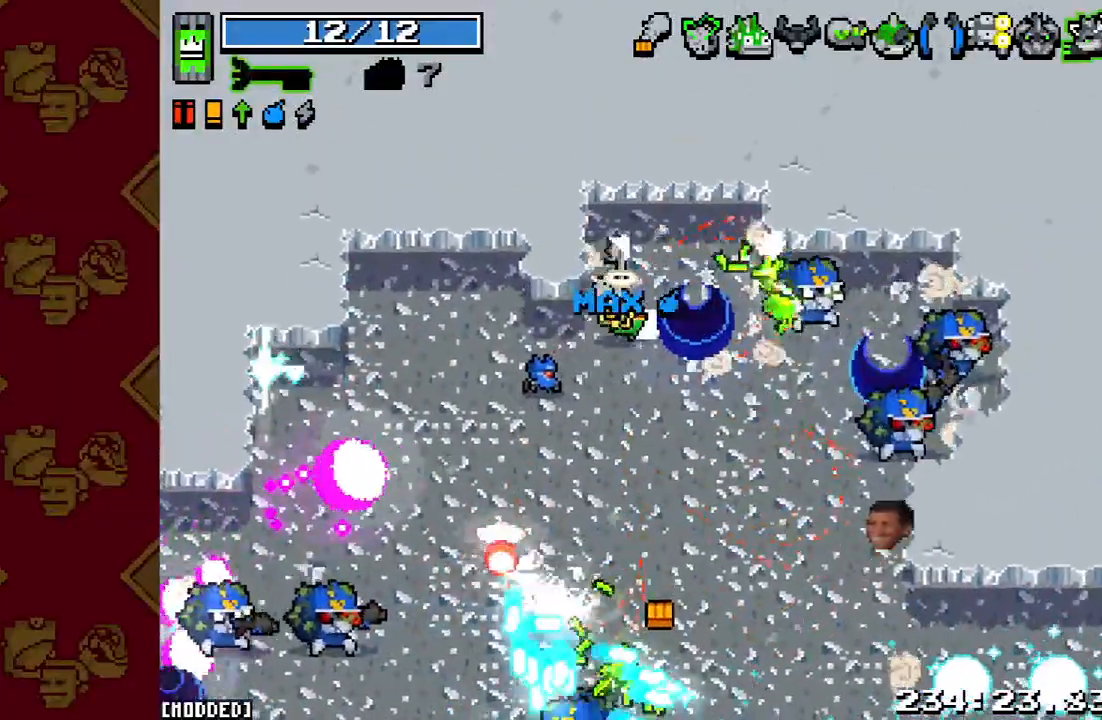
{"buttons": [], "left_stick": "right", "right_stick": "down-right", "events": [[367, "left_stick", "right"]]}
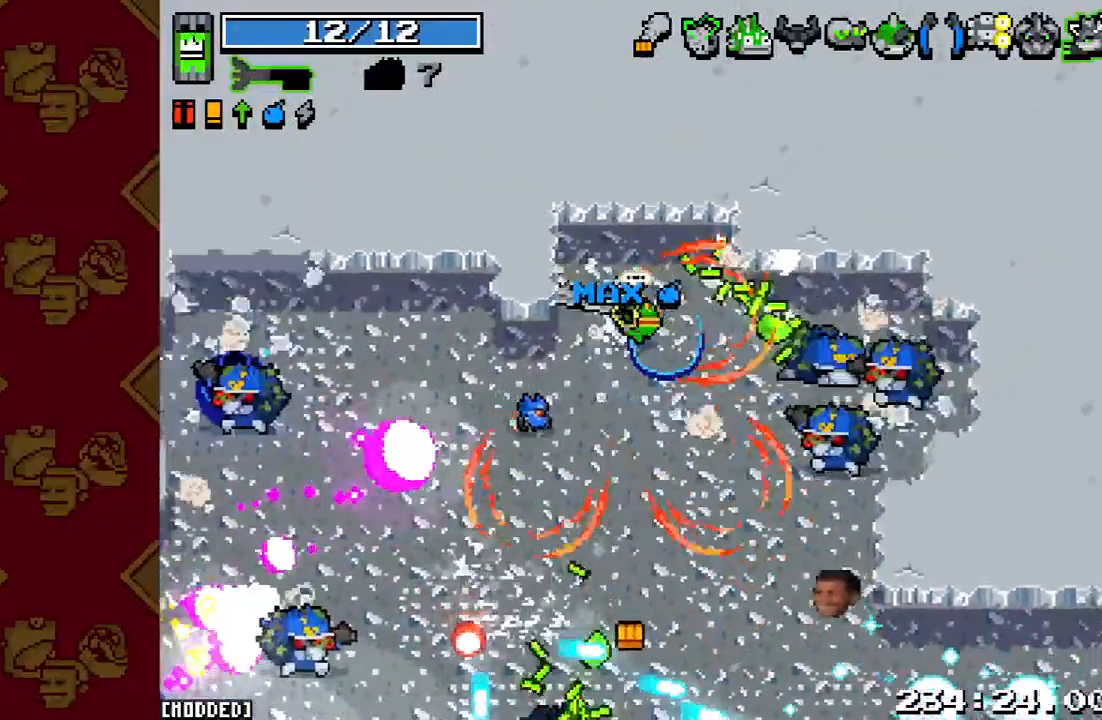
{"buttons": [], "left_stick": "up-right", "right_stick": "down-right", "events": [[233, "R2", "down"], [233, "left_stick", "up-right"], [400, "R2", "up"]]}
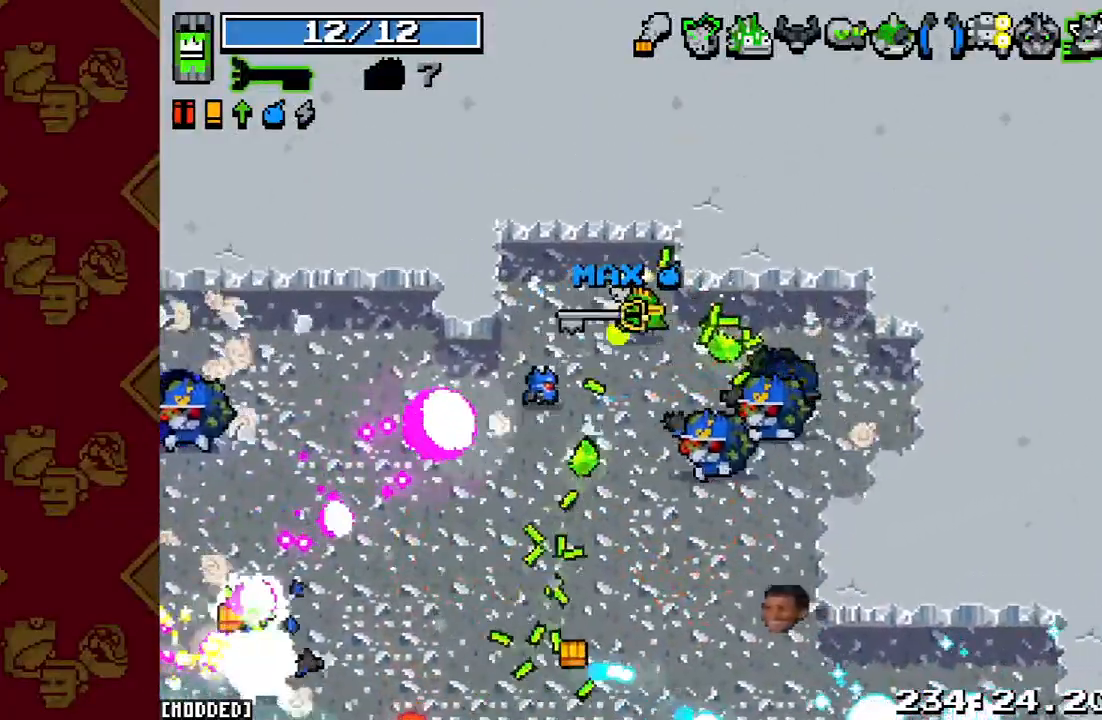
{"buttons": [], "left_stick": "up-left", "right_stick": "down", "events": [[33, "R2", "down"], [33, "right_stick", "down"], [200, "R2", "up"], [367, "R2", "down"], [433, "left_stick", "up-left"], [500, "R2", "up"]]}
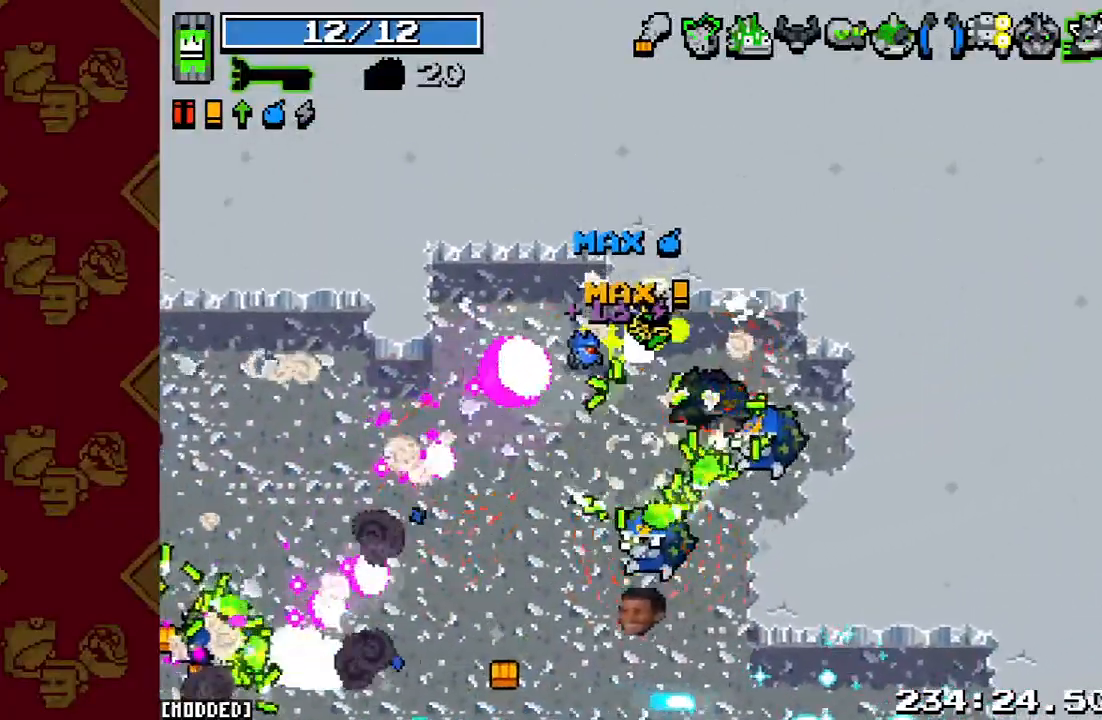
{"buttons": [], "left_stick": "up-left", "right_stick": "center", "events": [[300, "R2", "down"], [433, "R2", "up"], [467, "right_stick", "center"]]}
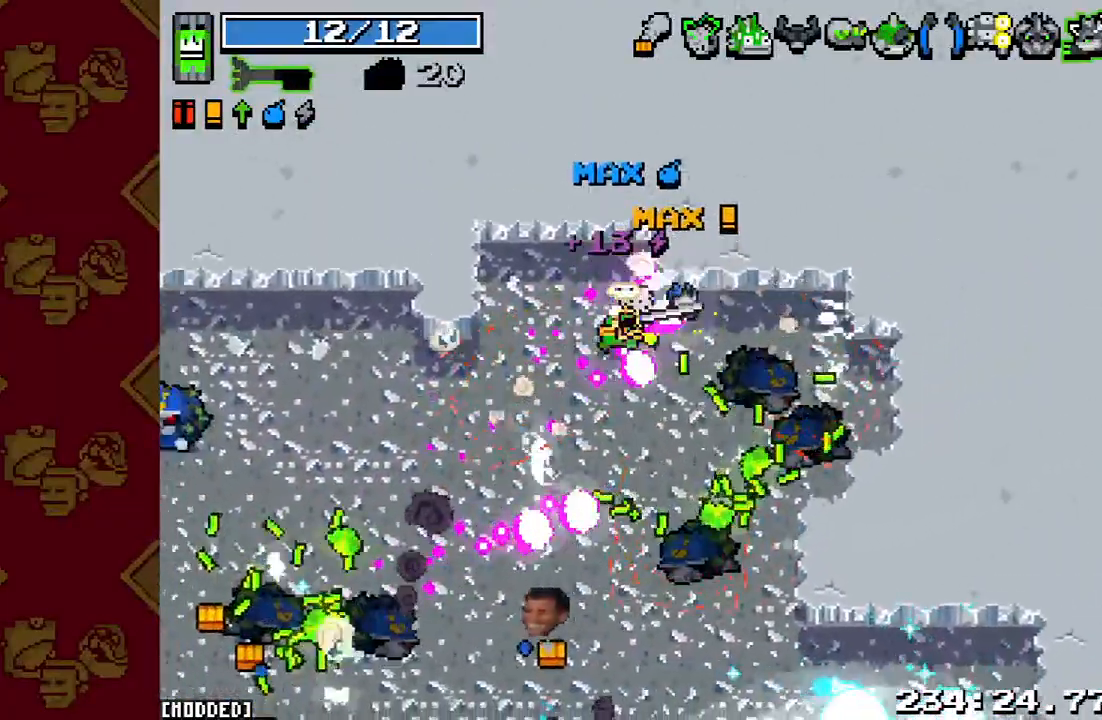
{"buttons": [], "left_stick": "down", "right_stick": "down", "events": [[200, "right_stick", "down"], [300, "left_stick", "down-right"], [333, "R2", "down"], [433, "left_stick", "down"], [500, "R2", "up"]]}
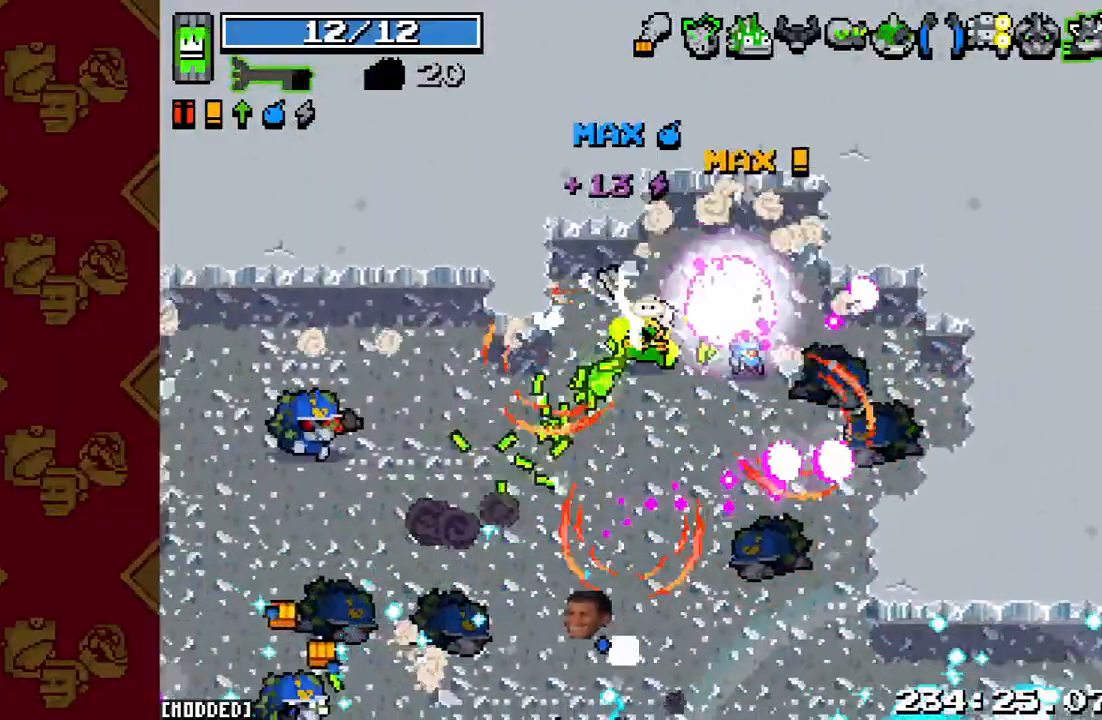
{"buttons": ["L1"], "left_stick": "up-left", "right_stick": "down-left", "events": [[133, "L1", "down"], [133, "left_stick", "down-left"], [167, "right_stick", "down-left"], [300, "L1", "up"], [300, "R2", "down"], [367, "left_stick", "left"], [433, "L1", "down"], [433, "R2", "up"], [467, "left_stick", "up-left"]]}
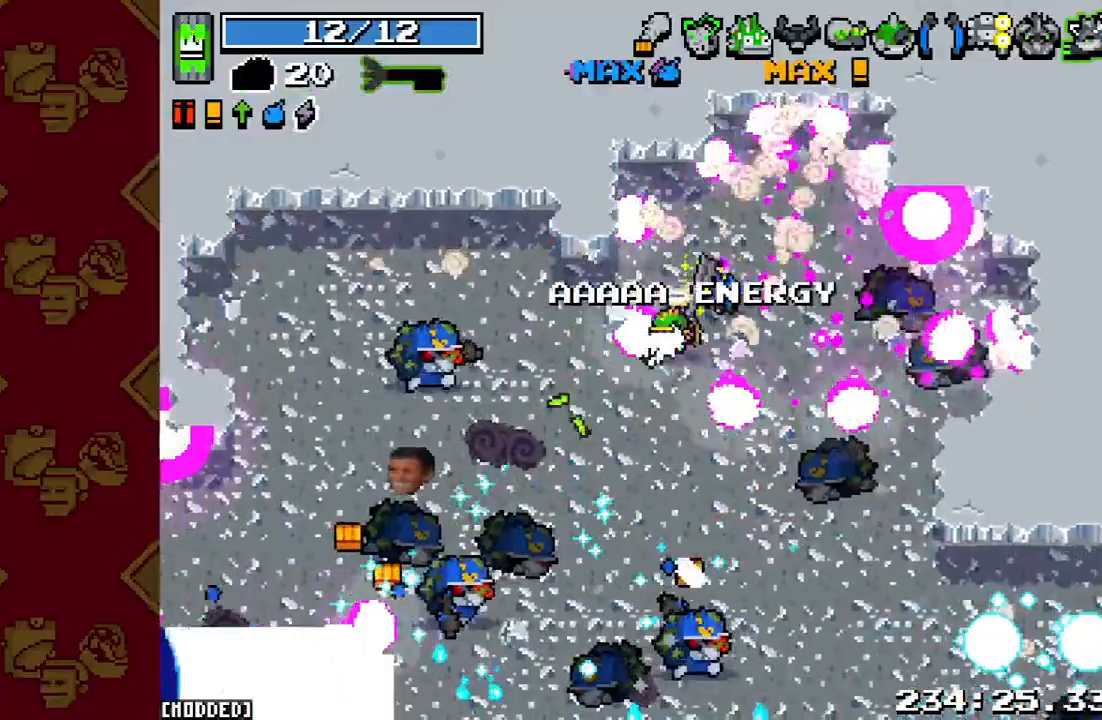
{"buttons": ["R2"], "left_stick": "down-left", "right_stick": "down-left", "events": [[33, "L1", "up"], [67, "R2", "down"], [133, "left_stick", "up"], [233, "R2", "up"], [333, "left_stick", "down-left"], [433, "R2", "down"]]}
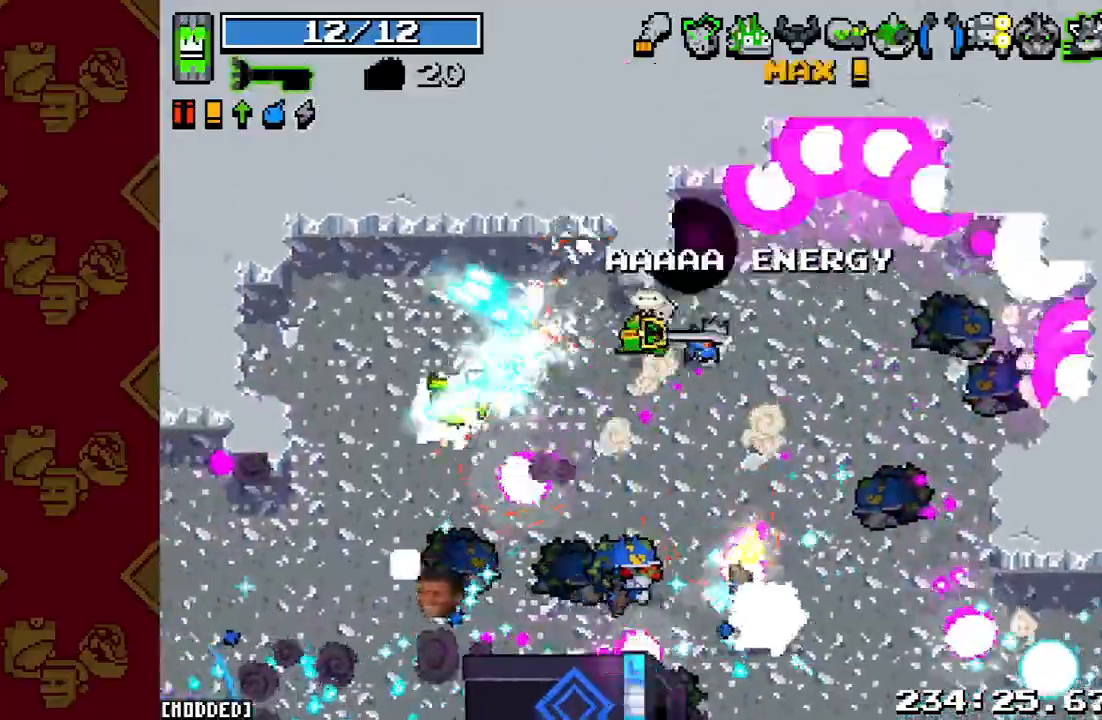
{"buttons": [], "left_stick": "right", "right_stick": "down", "events": [[33, "left_stick", "right"], [100, "R2", "up"], [133, "right_stick", "down"], [267, "R2", "down"], [400, "R2", "up"]]}
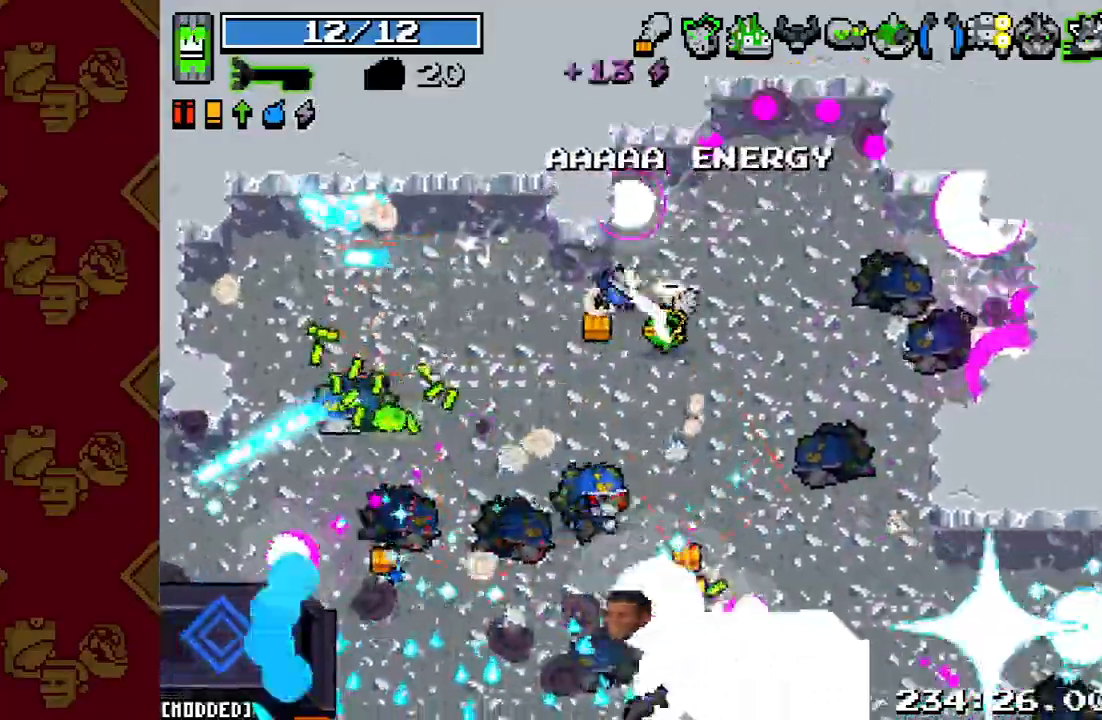
{"buttons": ["R2"], "left_stick": "up-left", "right_stick": "down", "events": [[67, "R2", "down"], [167, "R2", "up"], [300, "left_stick", "up-left"], [333, "R2", "down"]]}
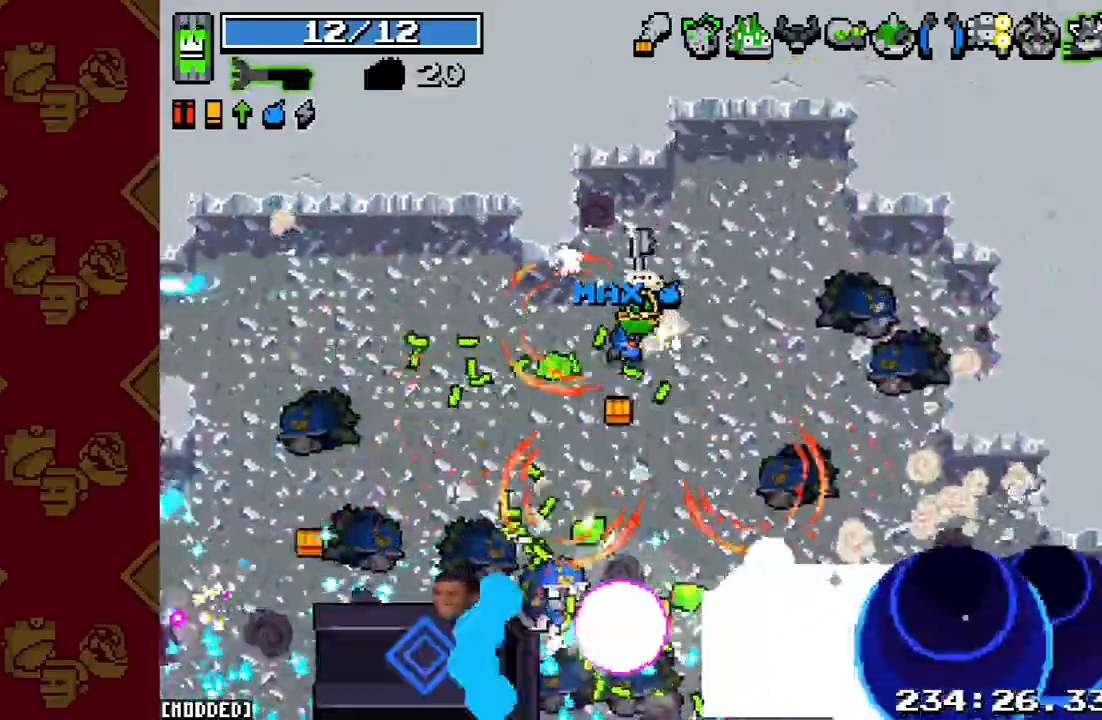
{"buttons": [], "left_stick": "right", "right_stick": "down", "events": [[33, "R2", "up"], [33, "left_stick", "left"], [233, "left_stick", "up"], [300, "R2", "down"], [300, "left_stick", "up-right"], [467, "R2", "up"], [467, "left_stick", "right"]]}
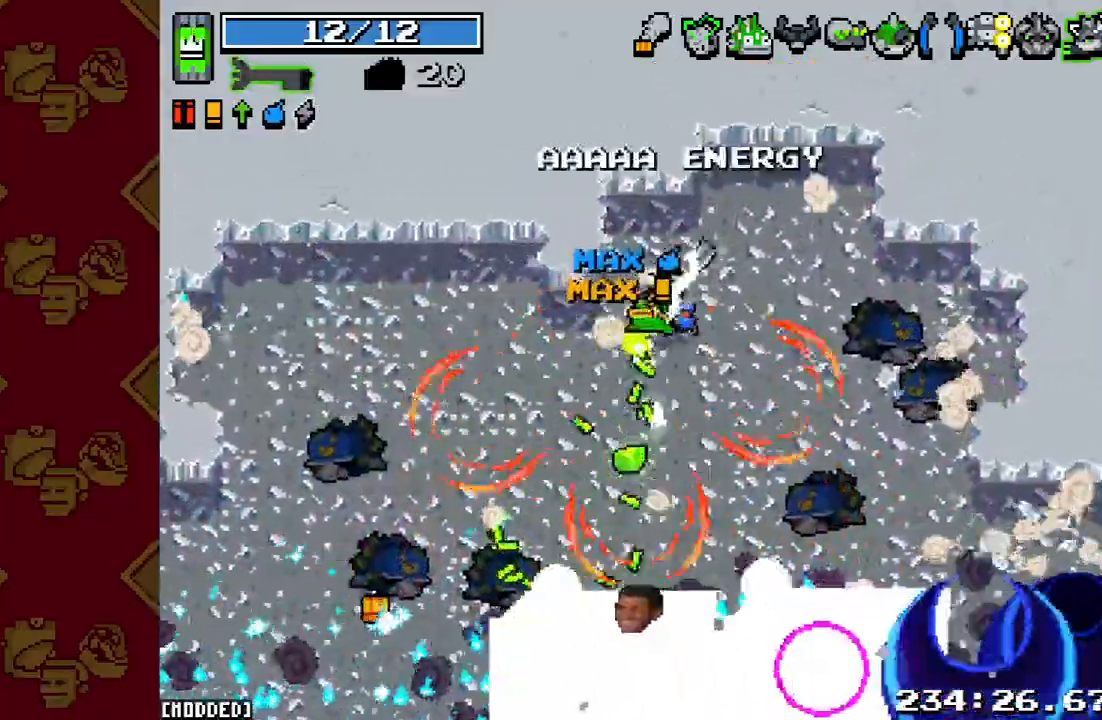
{"buttons": [], "left_stick": "right", "right_stick": "down", "events": [[300, "R2", "down"], [500, "R2", "up"]]}
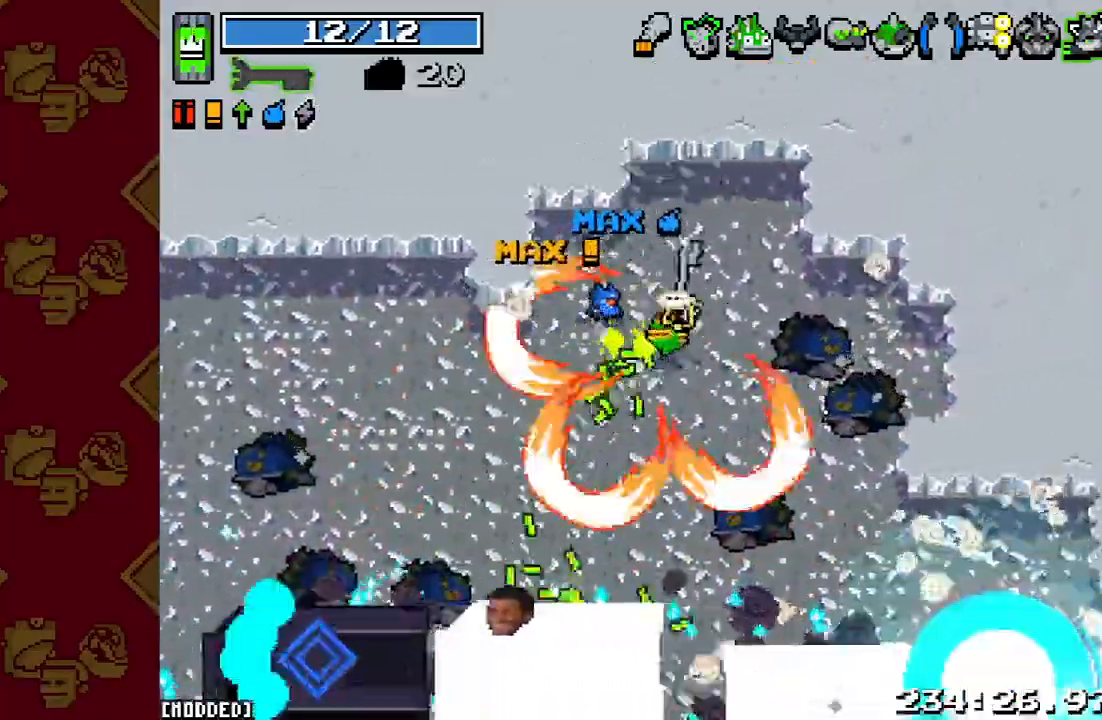
{"buttons": [], "left_stick": "left", "right_stick": "down-left", "events": [[67, "left_stick", "center"], [200, "right_stick", "down-left"], [300, "L1", "down"], [467, "L1", "up"], [467, "left_stick", "left"]]}
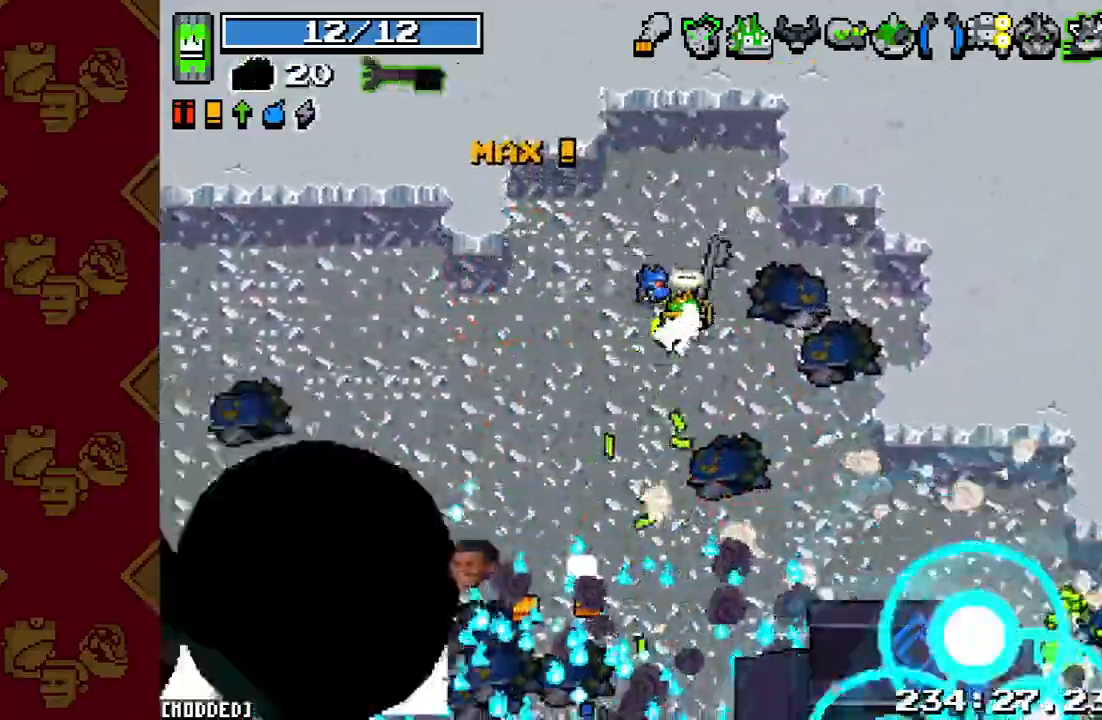
{"buttons": ["R2"], "left_stick": "center", "right_stick": "down-left", "events": [[200, "R2", "down"], [333, "left_stick", "center"], [367, "R2", "up"], [467, "R2", "down"]]}
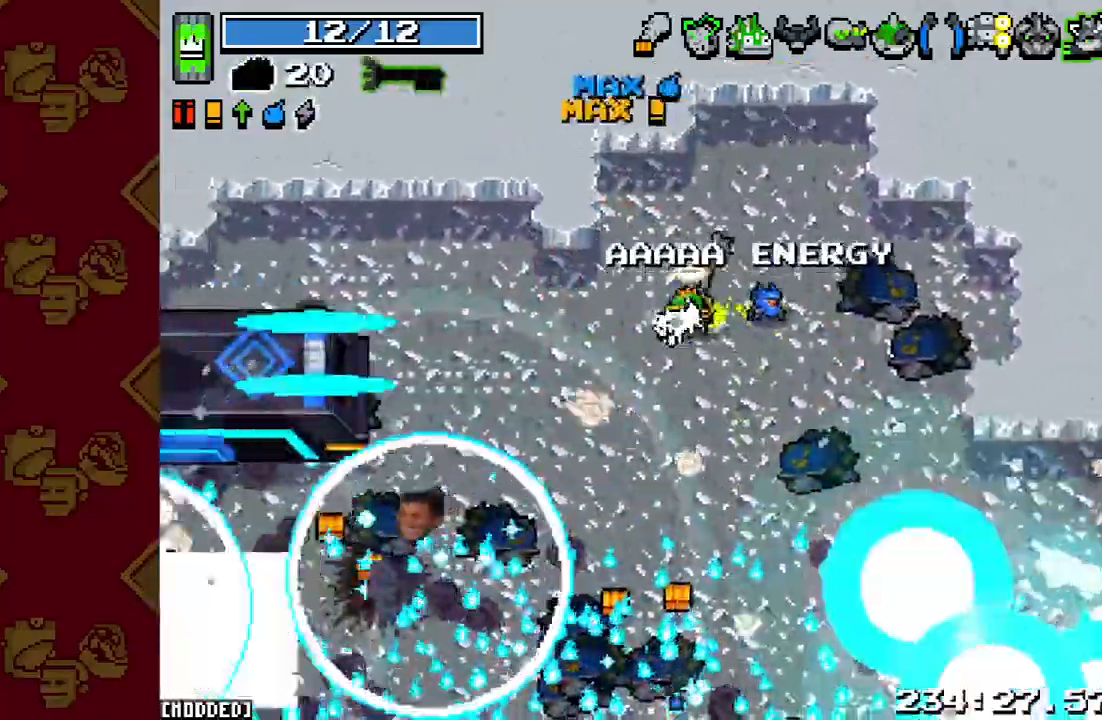
{"buttons": [], "left_stick": "up-right", "right_stick": "down", "events": [[133, "R2", "up"], [167, "left_stick", "up"], [233, "L1", "down"], [300, "left_stick", "up-right"], [367, "right_stick", "down"], [400, "L1", "up"]]}
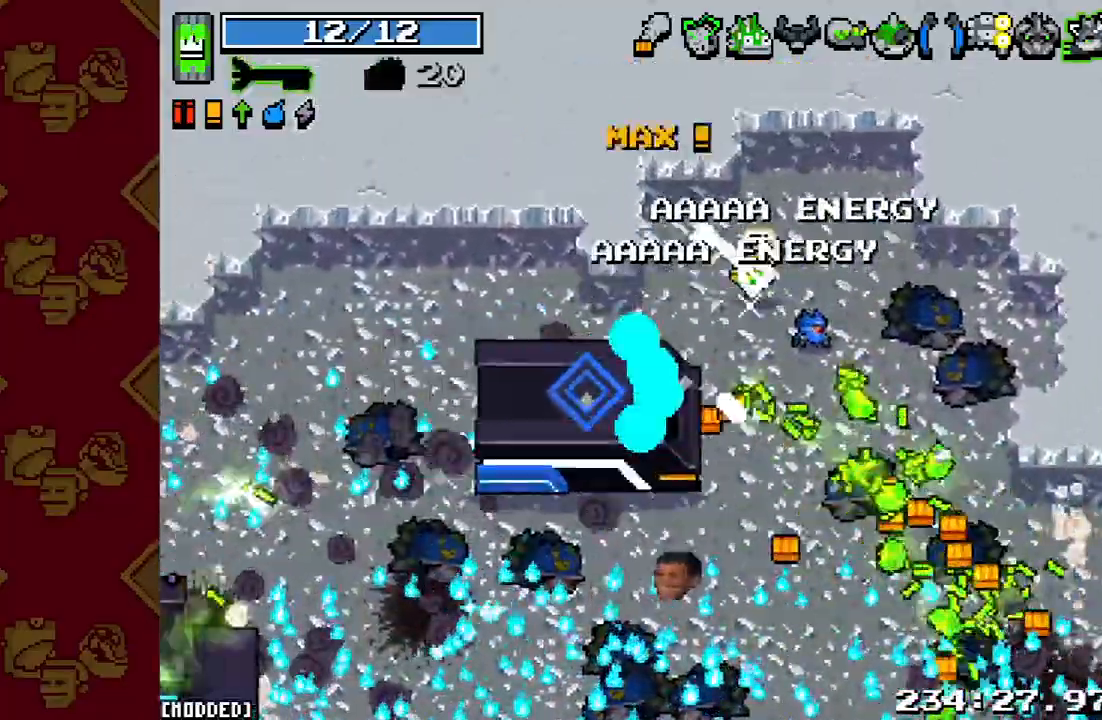
{"buttons": [], "left_stick": "up-left", "right_stick": "down", "events": [[33, "left_stick", "up"], [267, "left_stick", "up-right"], [500, "left_stick", "up-left"]]}
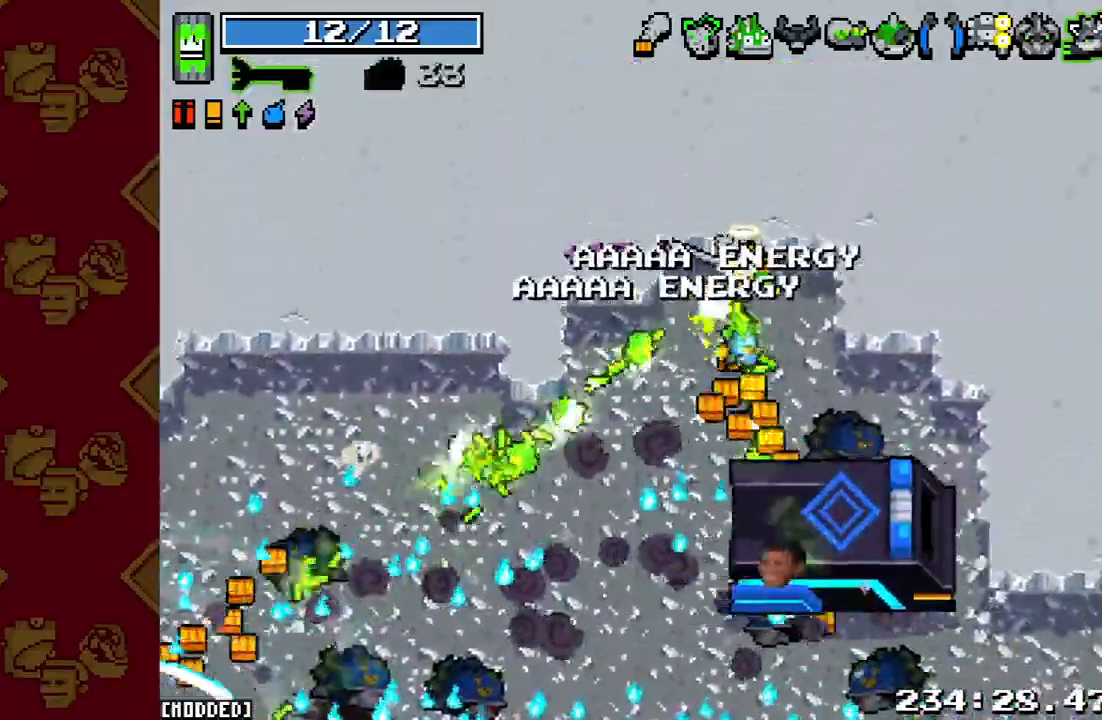
{"buttons": [], "left_stick": "center", "right_stick": "down", "events": [[100, "left_stick", "left"], [500, "left_stick", "center"]]}
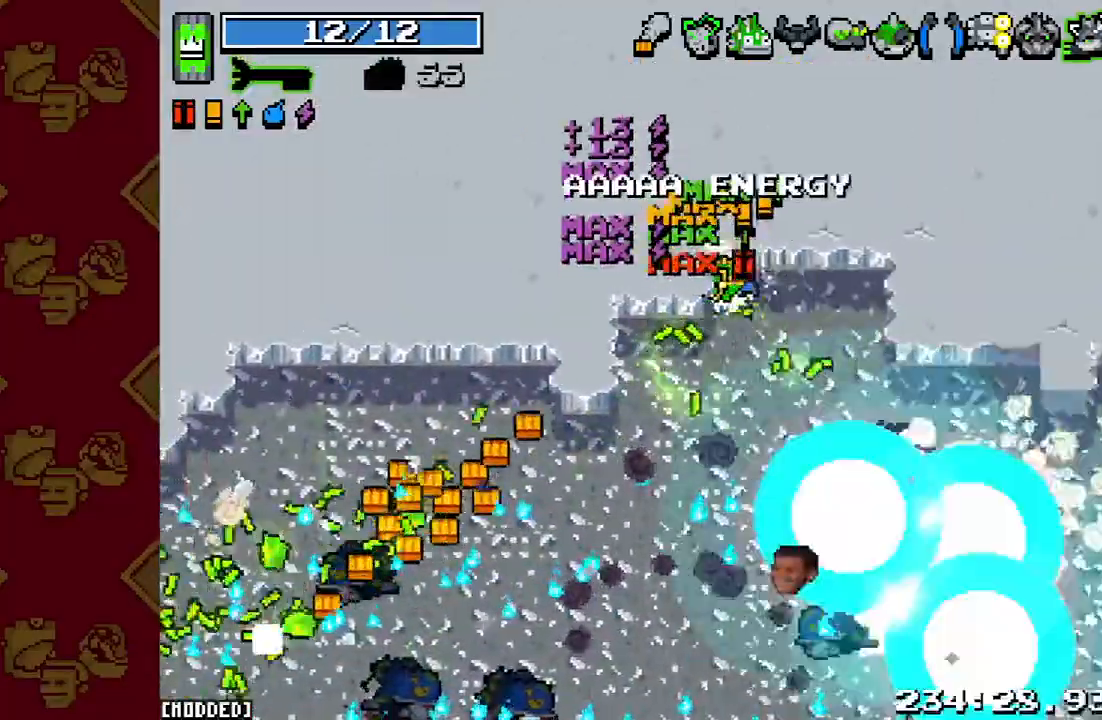
{"buttons": [], "left_stick": "down-left", "right_stick": "down", "events": [[100, "left_stick", "down"], [500, "left_stick", "down-left"]]}
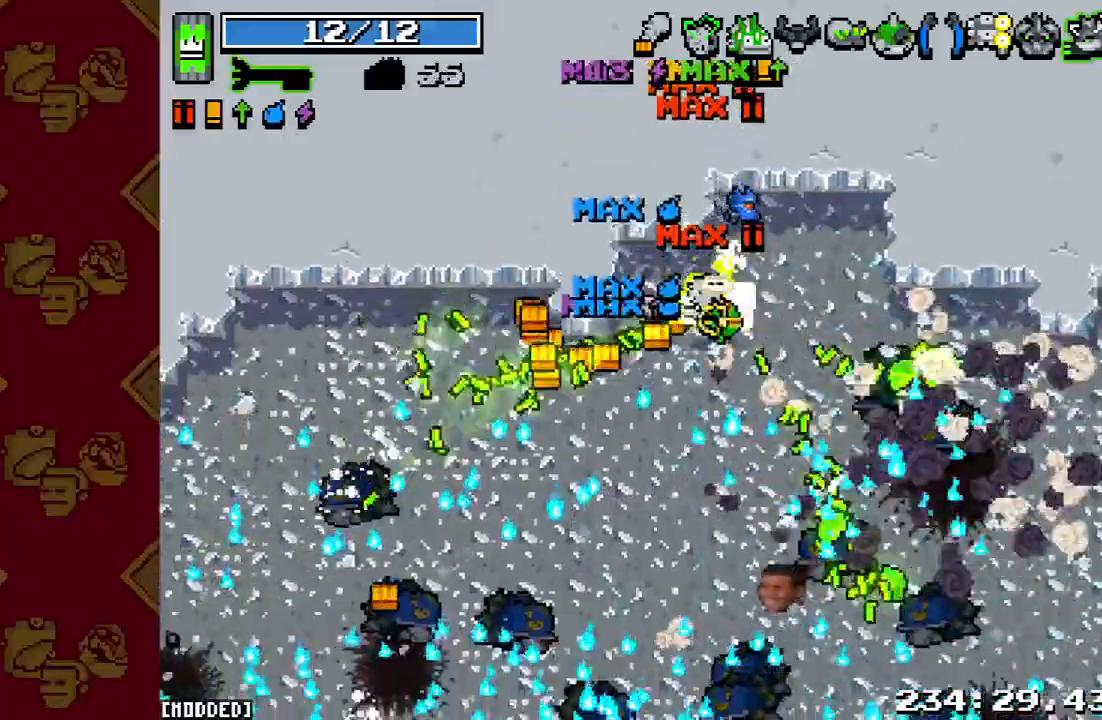
{"buttons": [], "left_stick": "left", "right_stick": "down-left", "events": [[433, "right_stick", "down-left"], [467, "left_stick", "left"]]}
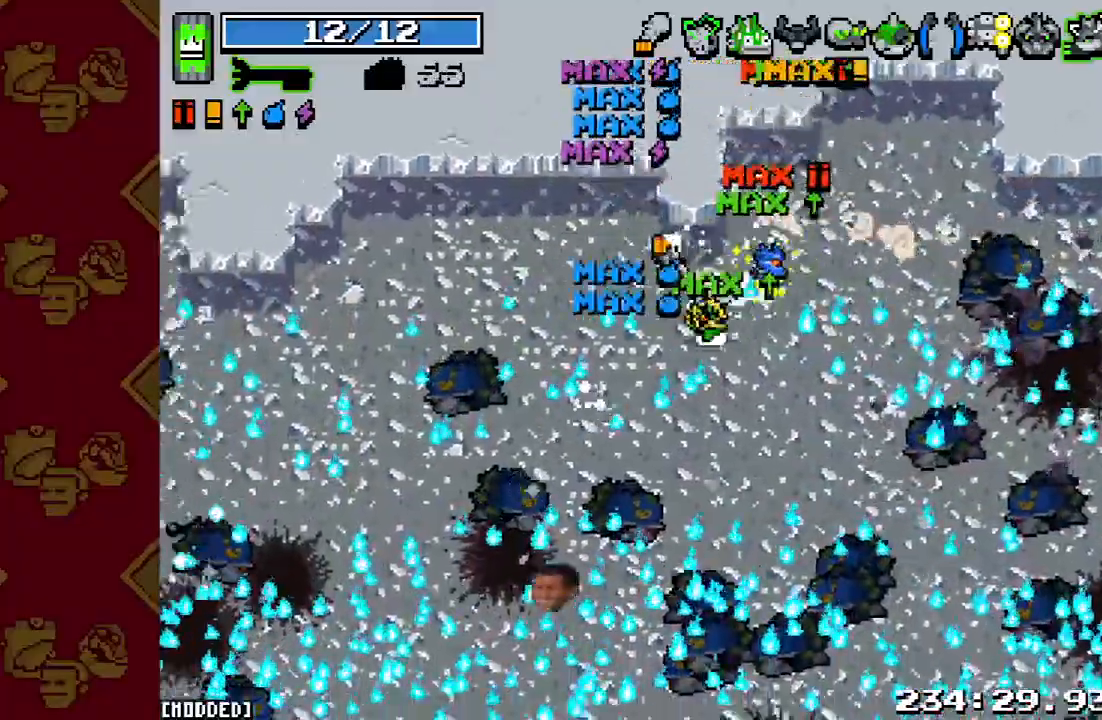
{"buttons": ["L2"], "left_stick": "left", "right_stick": "down-left", "events": [[67, "L2", "down"], [267, "L2", "up"], [467, "L2", "down"]]}